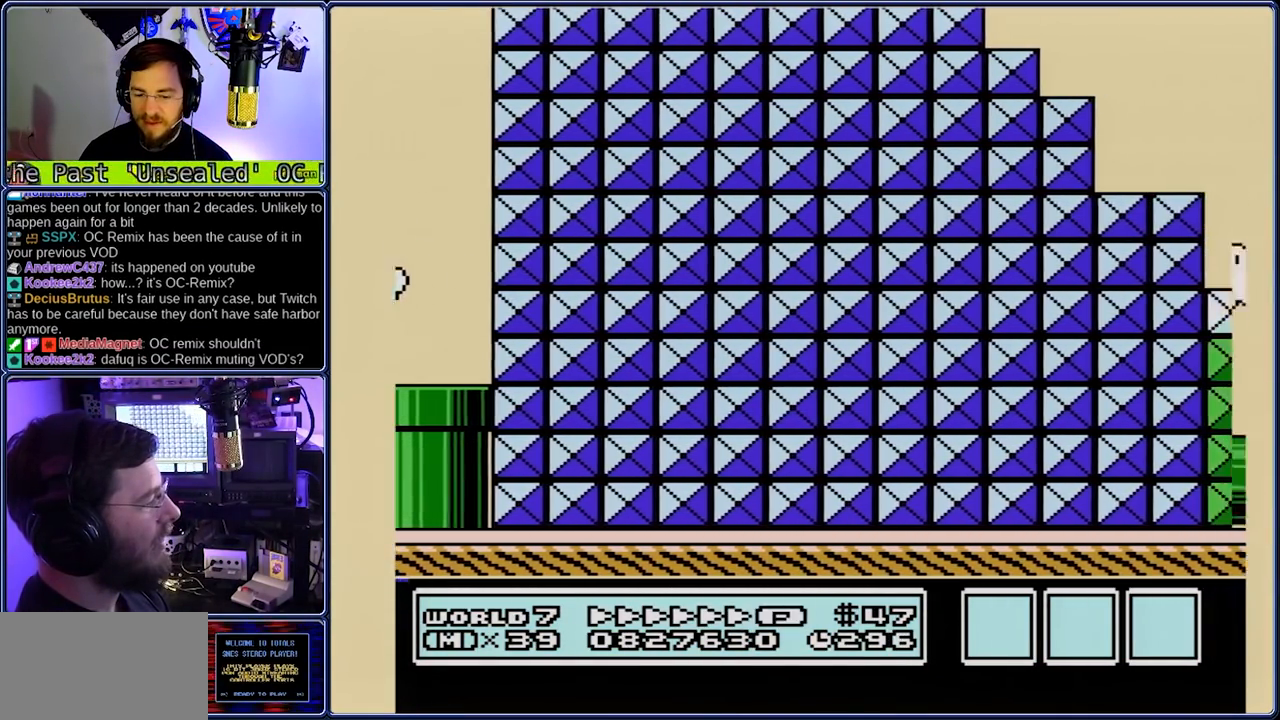
Gameplay with a controller (Nintendo layout); each line is a JSON object with the inputs held at the frame after it (dt_ms = milliseconds from this image to that frame). "events" lists button and stick changes between this image and that frame as [ms after this image, input, new state], when the widget could be followed in between. Not read: L3 R3.
{"dt_ms": 500, "buttons": ["A", "B", "DPAD_RIGHT"], "events": [[350, "A", "down"], [350, "DPAD_DOWN", "down"], [417, "DPAD_DOWN", "up"]]}
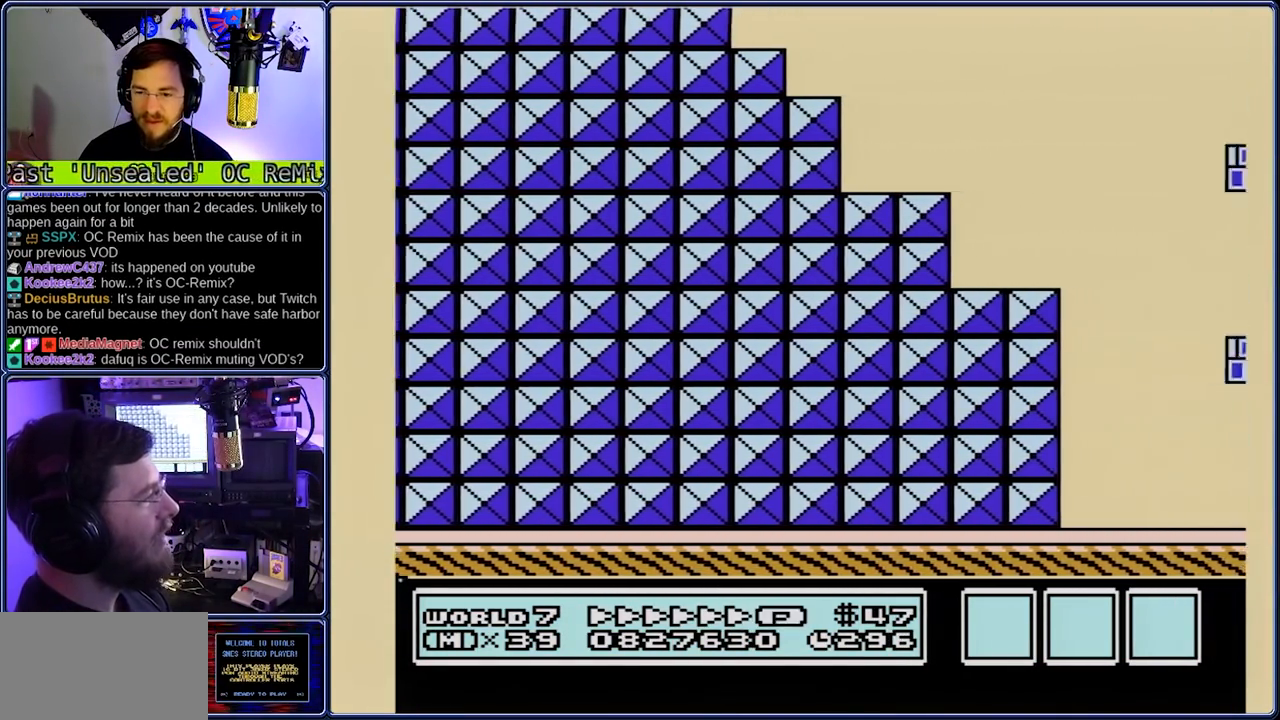
{"dt_ms": 500, "buttons": ["A", "B", "DPAD_RIGHT"], "events": [[383, "A", "up"], [450, "A", "down"]]}
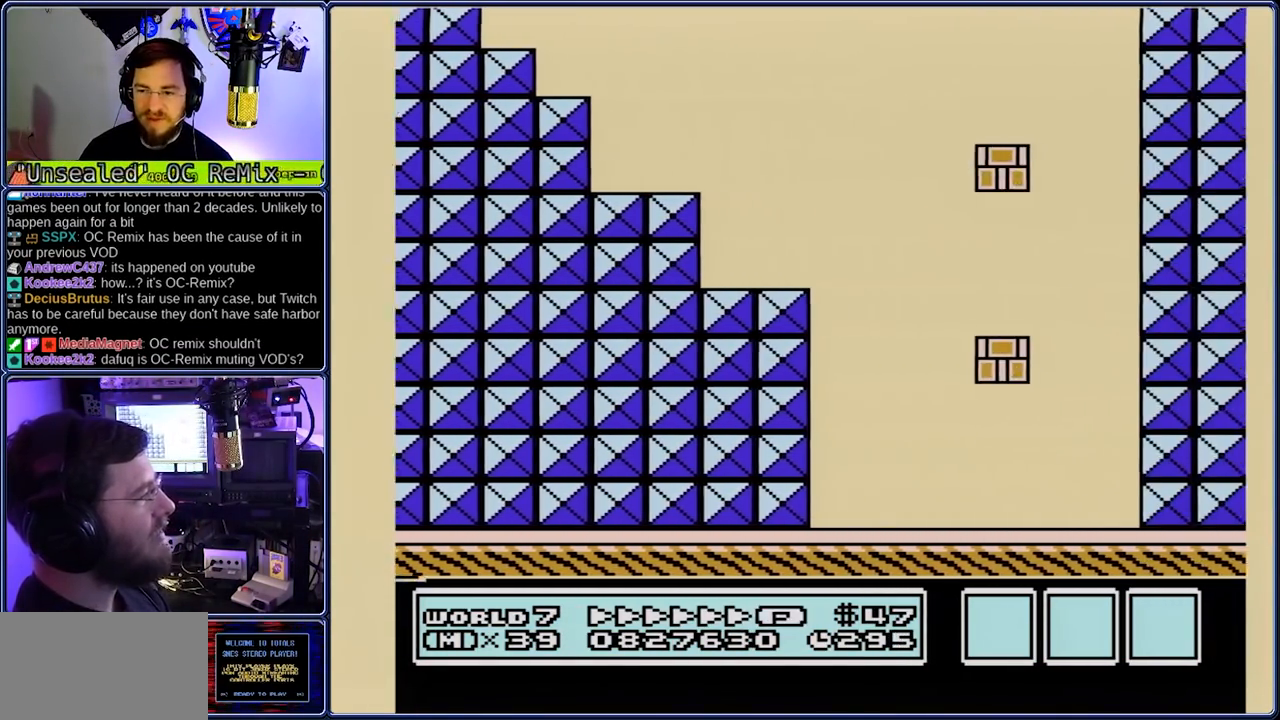
{"dt_ms": 500, "buttons": ["B", "DPAD_RIGHT"], "events": [[417, "A", "up"]]}
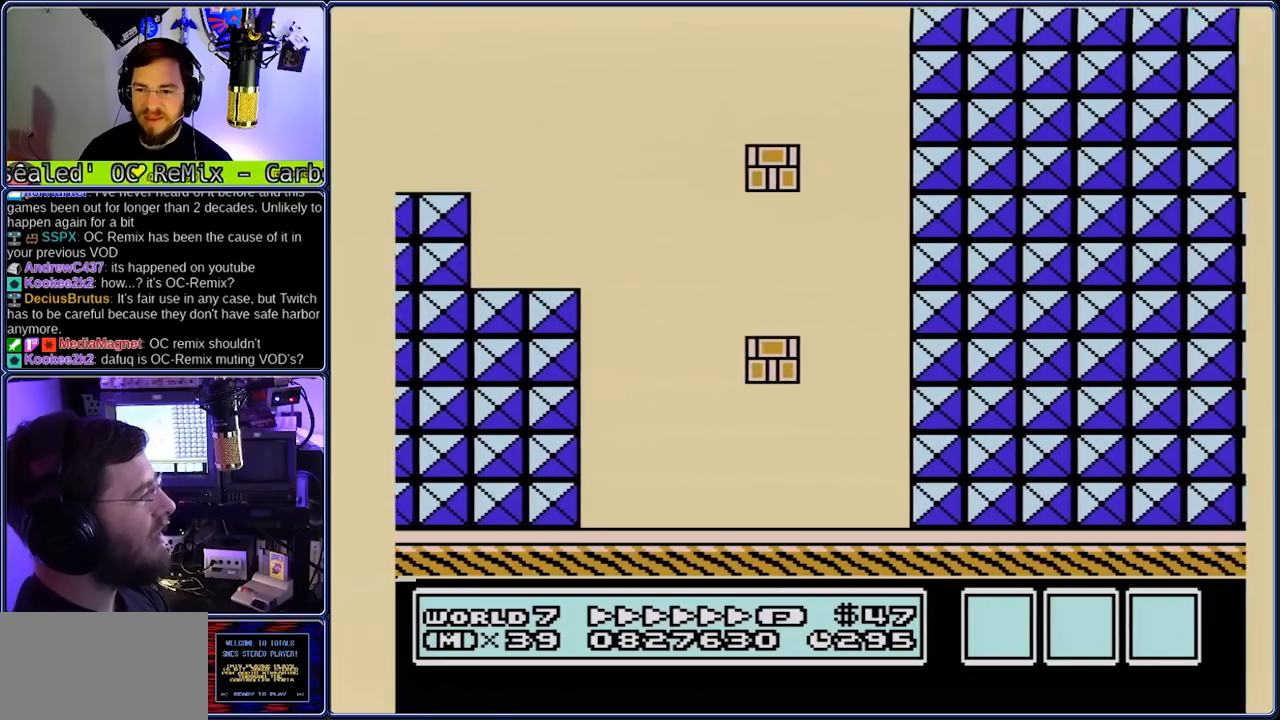
{"dt_ms": 500, "buttons": ["DPAD_DOWN", "DPAD_RIGHT"], "events": [[200, "B", "up"], [200, "DPAD_RIGHT", "up"], [267, "DPAD_DOWN", "down"], [267, "DPAD_RIGHT", "down"]]}
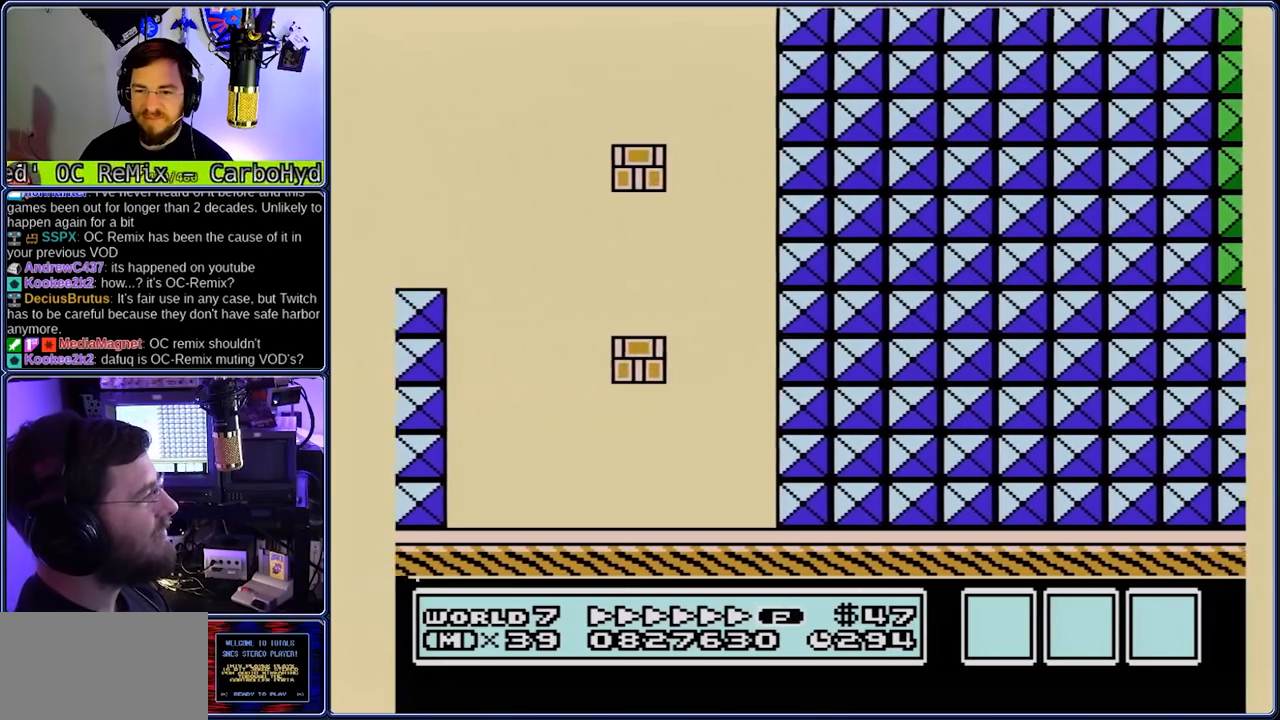
{"dt_ms": 500, "buttons": ["DPAD_DOWN", "DPAD_RIGHT"], "events": [[233, "DPAD_DOWN", "up"], [233, "DPAD_RIGHT", "up"], [433, "DPAD_DOWN", "down"], [500, "DPAD_RIGHT", "down"]]}
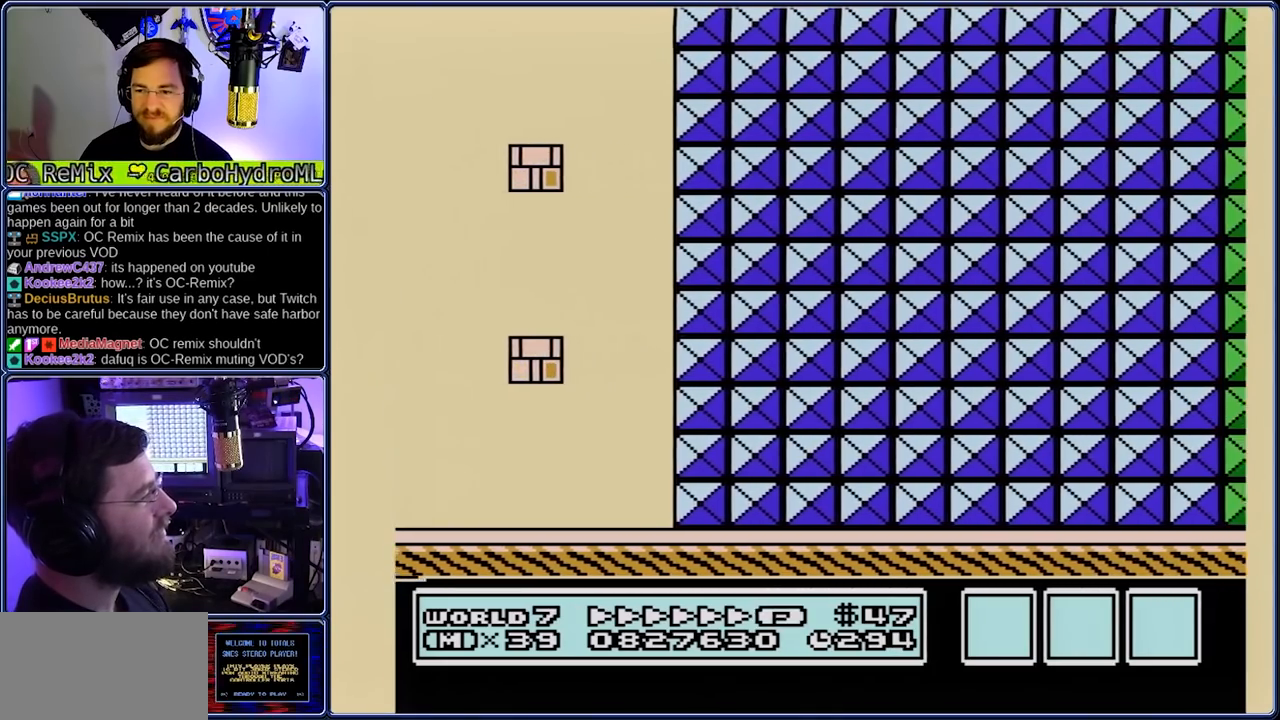
{"dt_ms": 1000, "buttons": ["DPAD_RIGHT"], "events": [[683, "DPAD_DOWN", "up"]]}
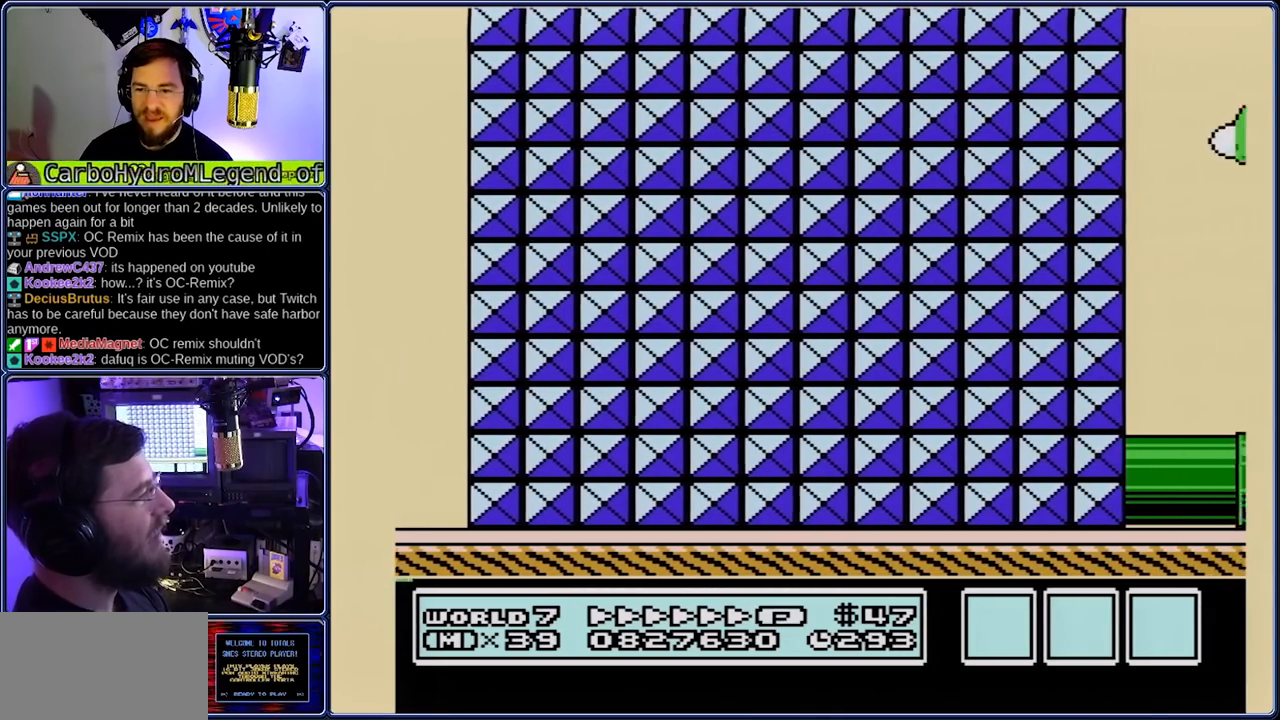
{"dt_ms": 500, "buttons": ["DPAD_RIGHT"], "events": []}
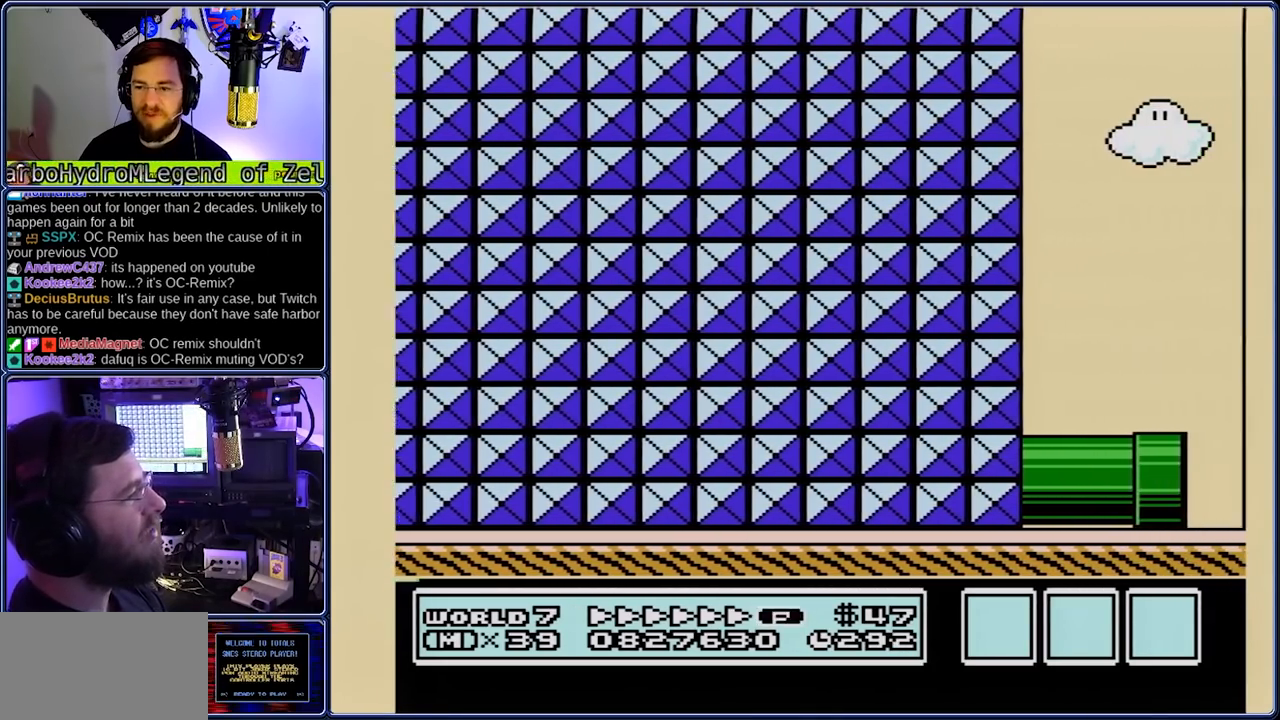
{"dt_ms": 500, "buttons": ["B", "DPAD_RIGHT"], "events": [[117, "B", "down"]]}
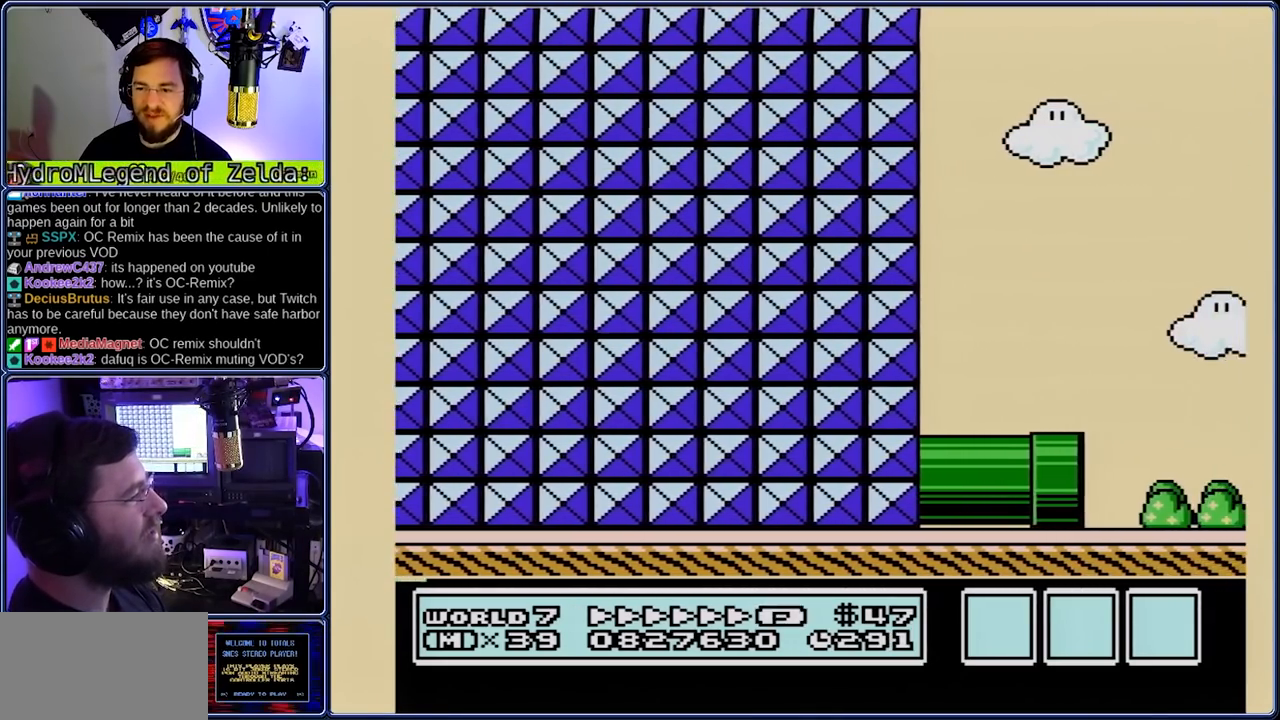
{"dt_ms": 500, "buttons": ["B", "DPAD_RIGHT"], "events": []}
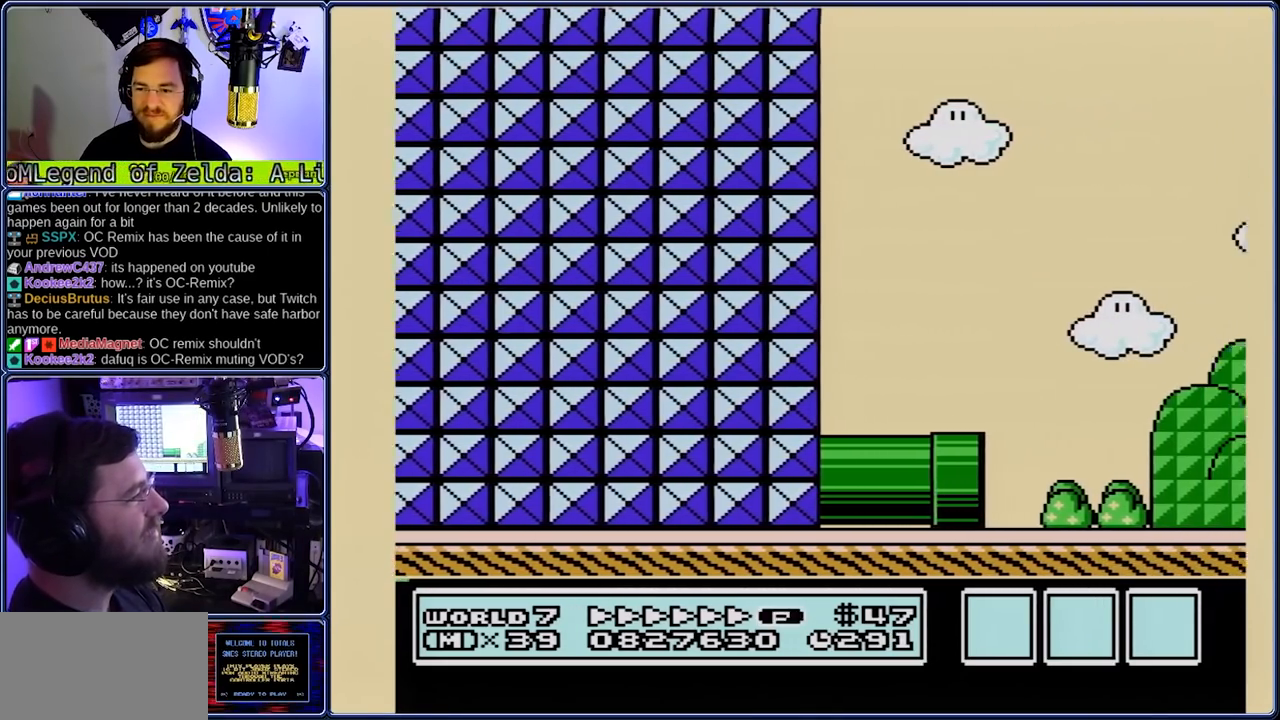
{"dt_ms": 500, "buttons": ["B", "DPAD_RIGHT"], "events": []}
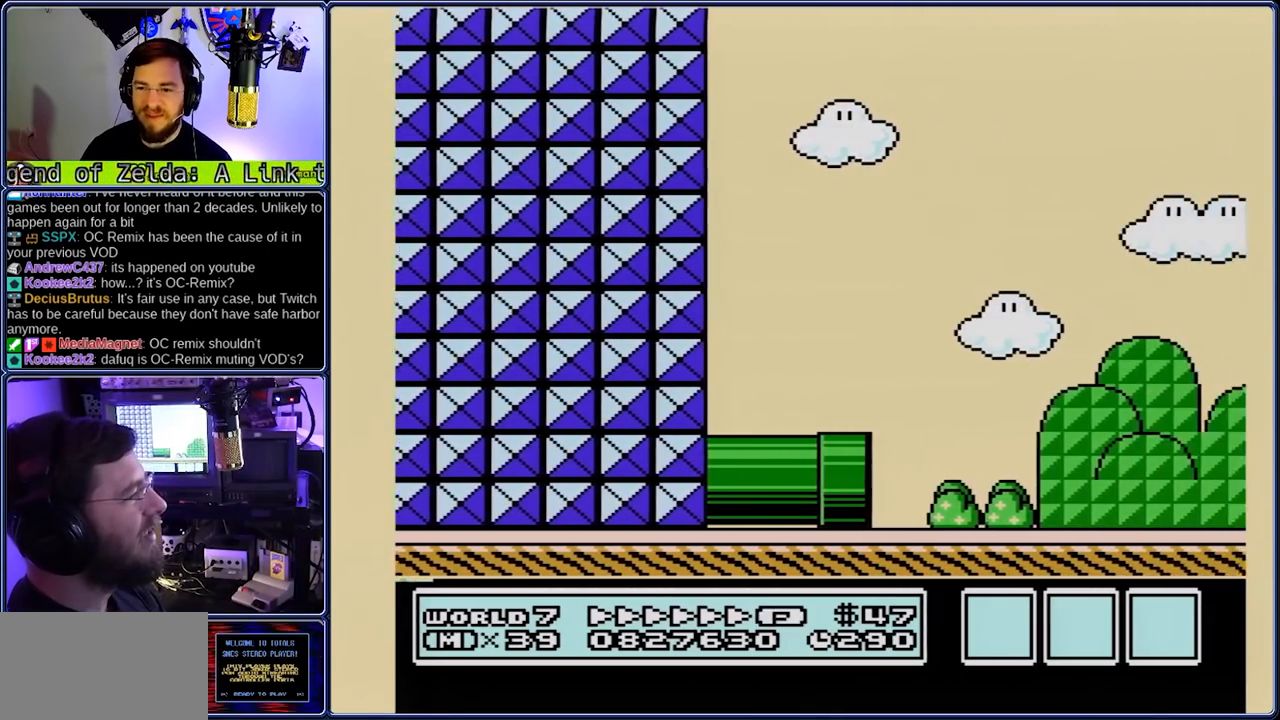
{"dt_ms": 500, "buttons": ["B", "DPAD_RIGHT"], "events": []}
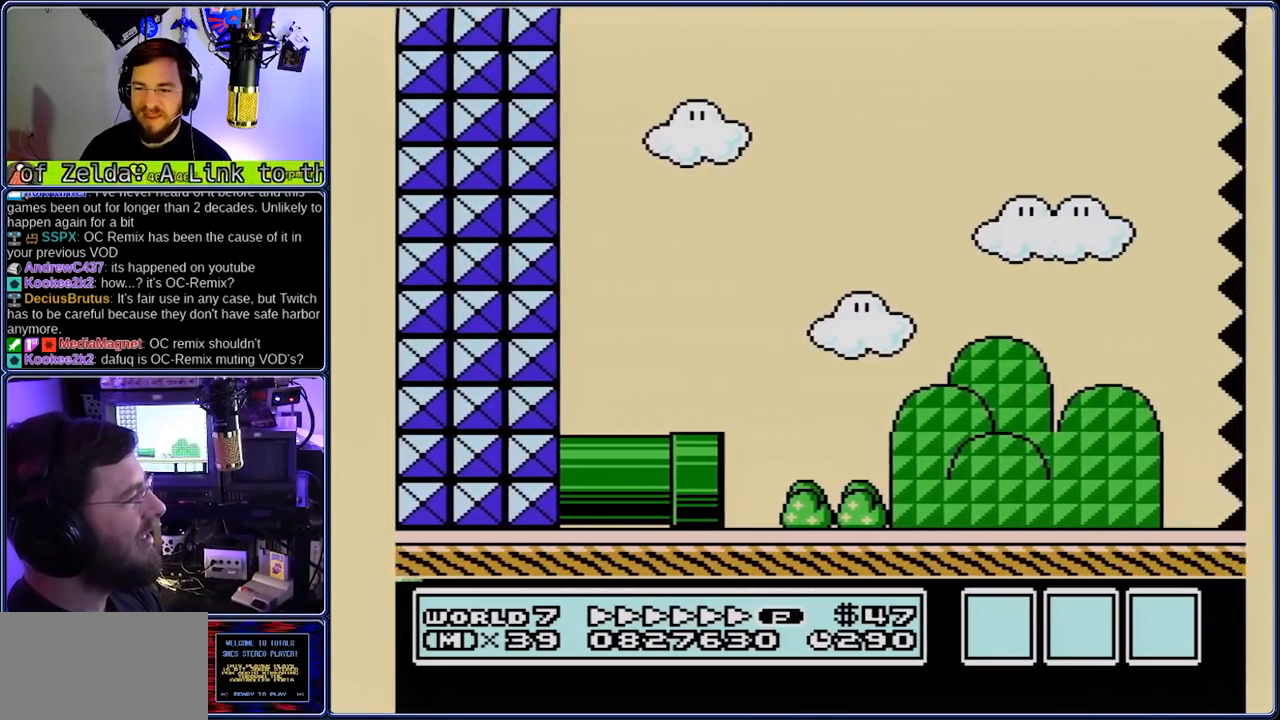
{"dt_ms": 500, "buttons": ["B", "DPAD_RIGHT"], "events": []}
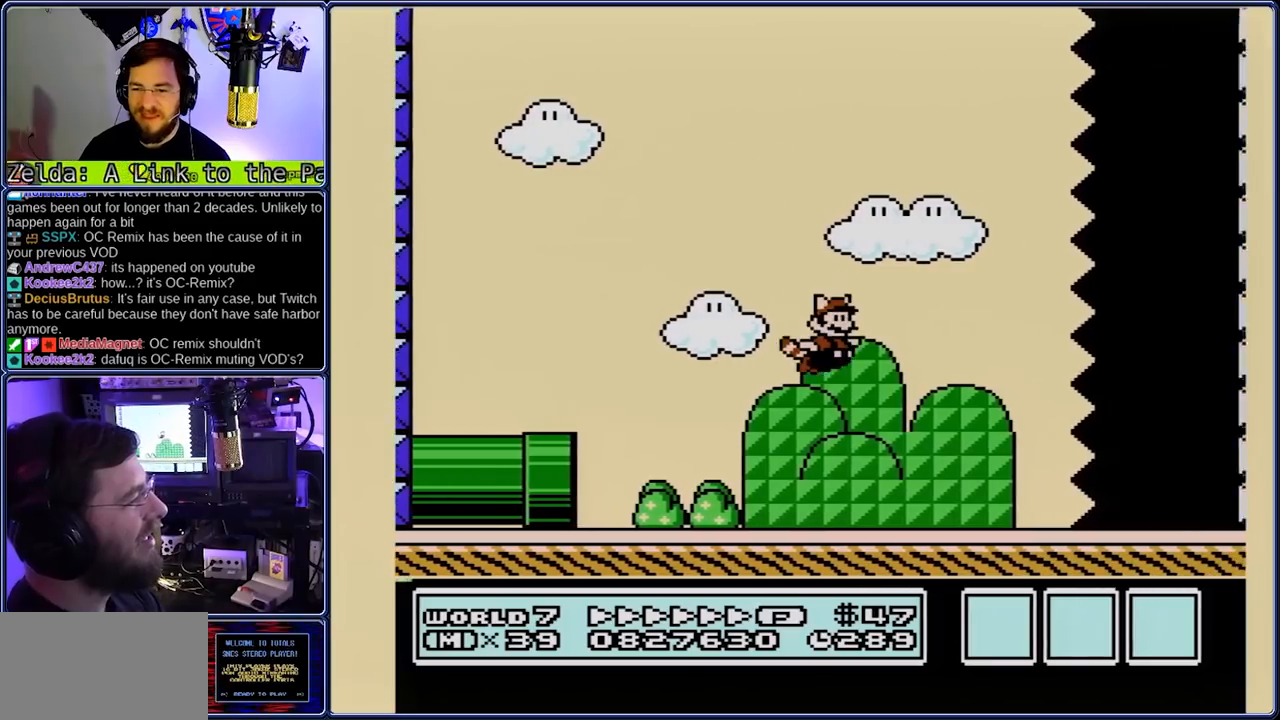
{"dt_ms": 500, "buttons": ["B", "DPAD_RIGHT"], "events": []}
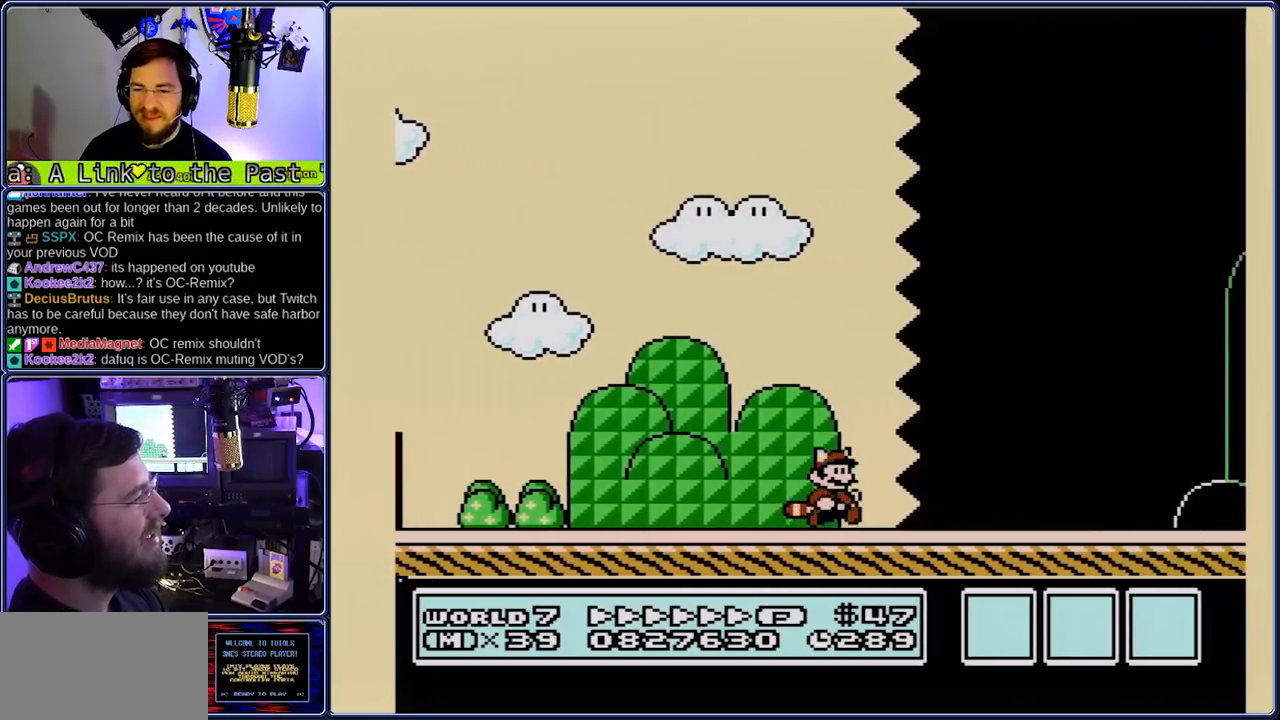
{"dt_ms": 500, "buttons": ["B", "DPAD_RIGHT"], "events": []}
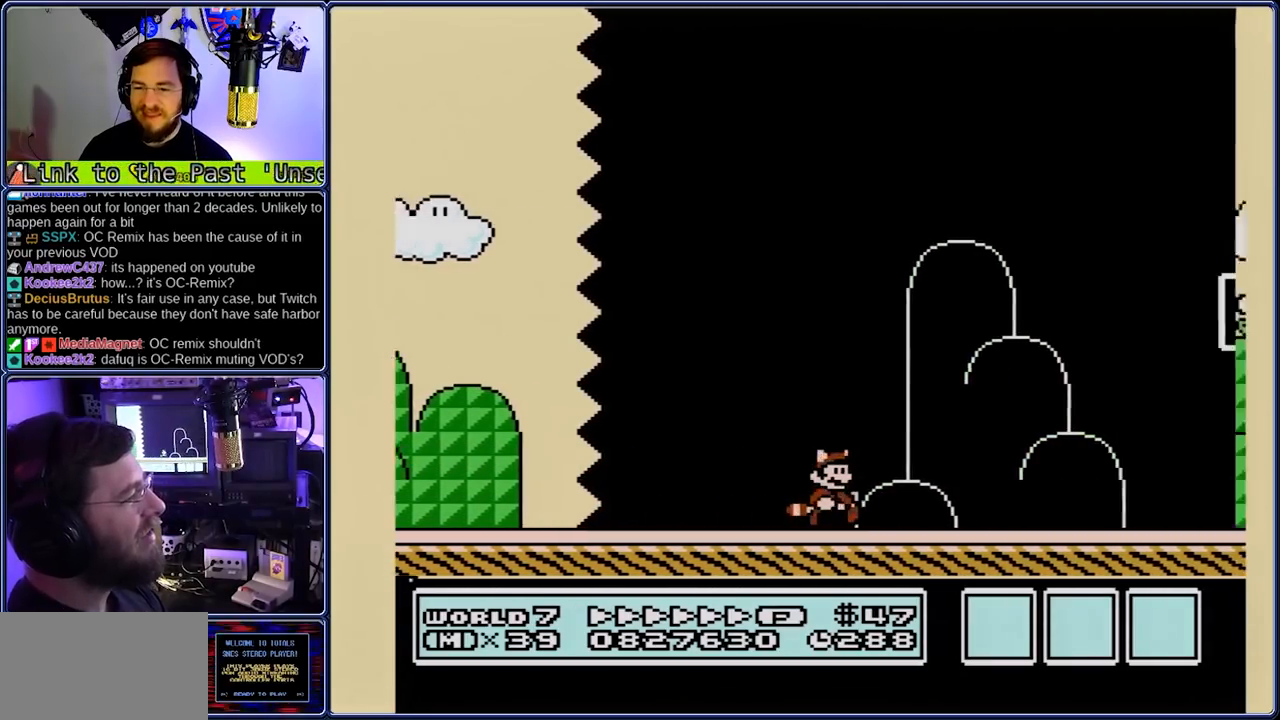
{"dt_ms": 500, "buttons": ["A", "B", "DPAD_RIGHT"], "events": [[317, "A", "down"]]}
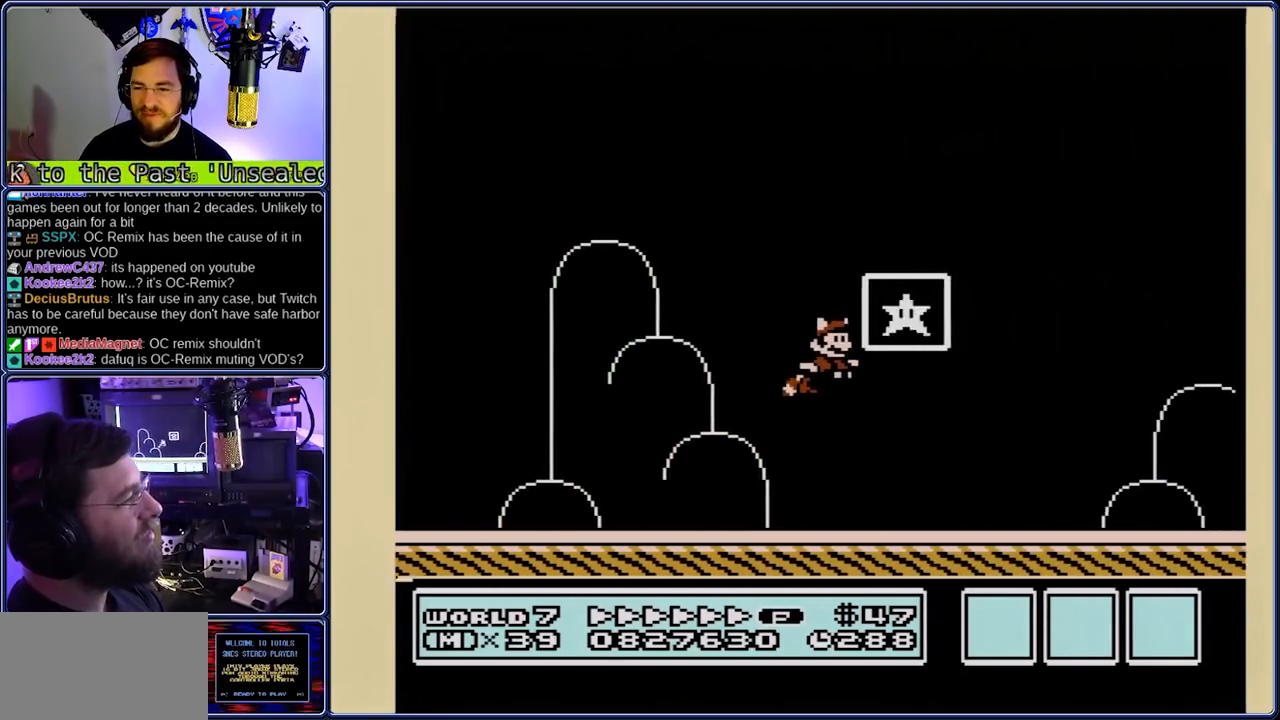
{"dt_ms": 500, "buttons": [], "events": [[17, "DPAD_RIGHT", "up"], [217, "A", "up"], [217, "B", "up"]]}